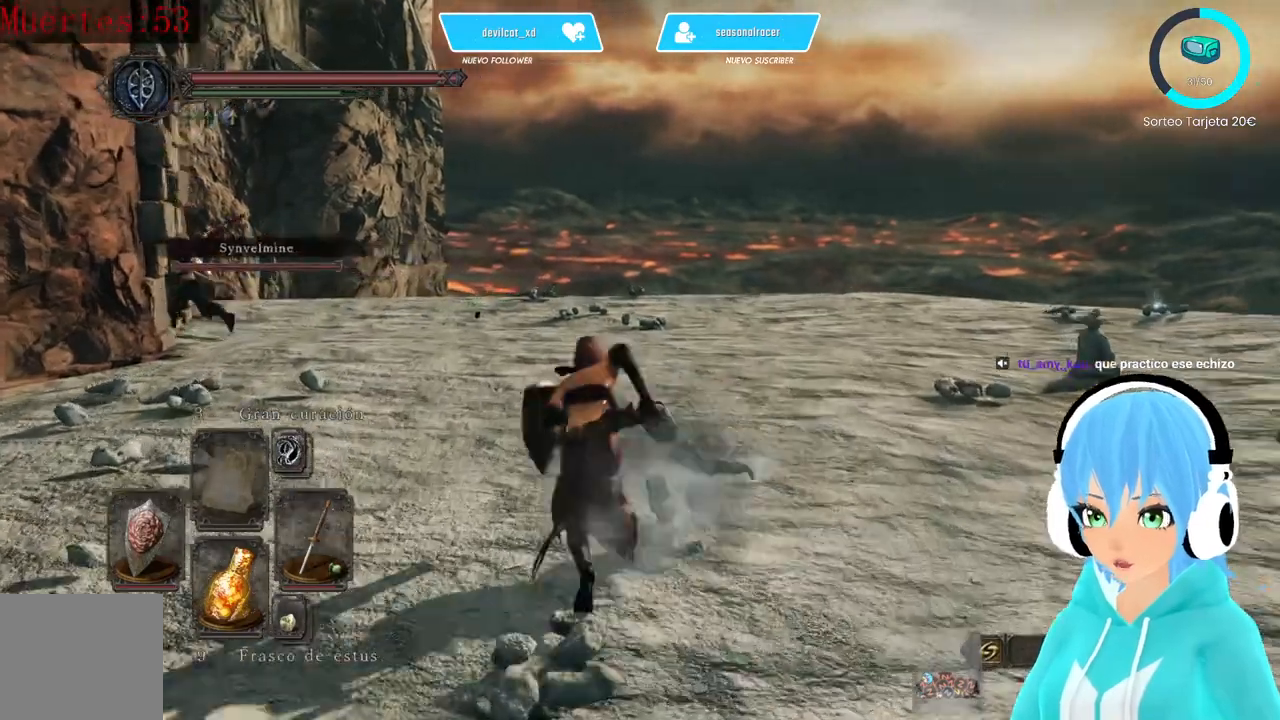
Gameplay with a controller (Xbox layout); each line is a JSON object with the inputs held at the frame after it (dt_ms = milliseconds from this image to that frame). "events" lists button and stick changes between this image and that frame as [ms after this image, input, new state], when the widget could be followed in between.
{"dt_ms": 500, "buttons": ["B"], "left_stick": "up", "right_stick": "center"}
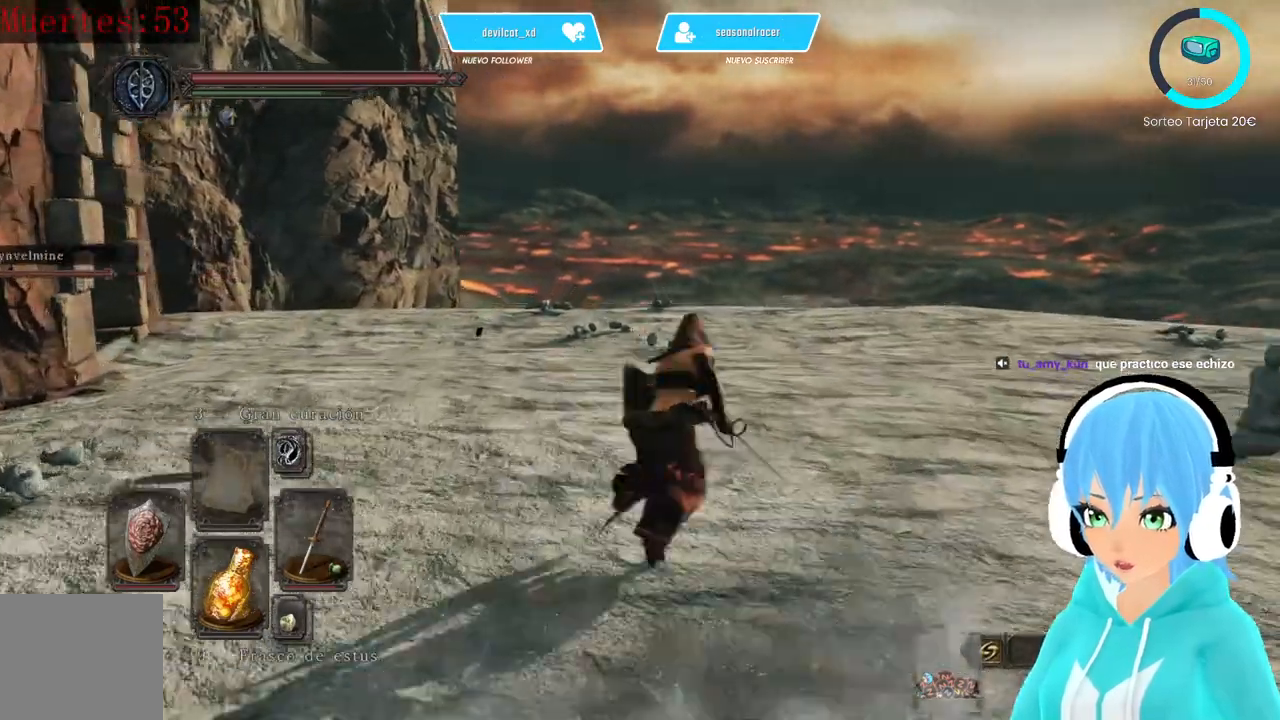
{"dt_ms": 500, "buttons": ["B"], "left_stick": "up", "right_stick": "center", "events": []}
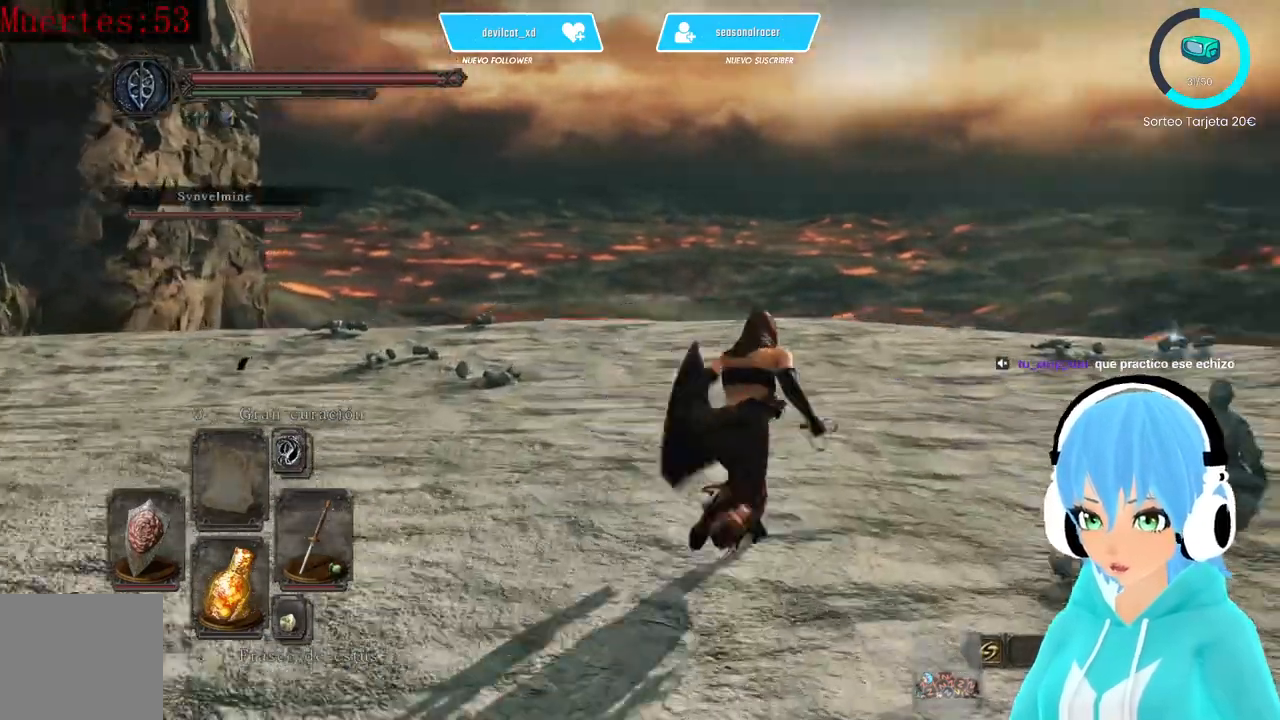
{"dt_ms": 500, "buttons": ["B"], "left_stick": "up", "right_stick": "center", "events": [[83, "right_stick", "down-right"], [333, "right_stick", "center"]]}
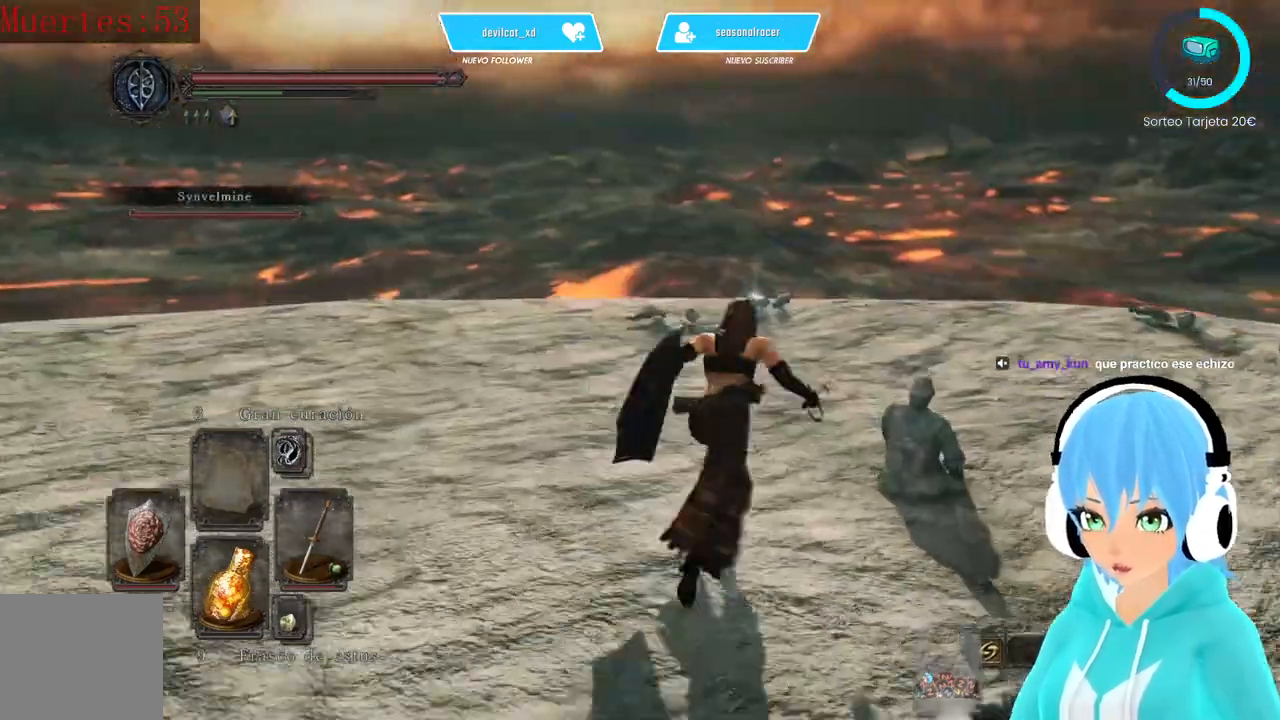
{"dt_ms": 500, "buttons": ["B"], "left_stick": "up", "right_stick": "center", "events": []}
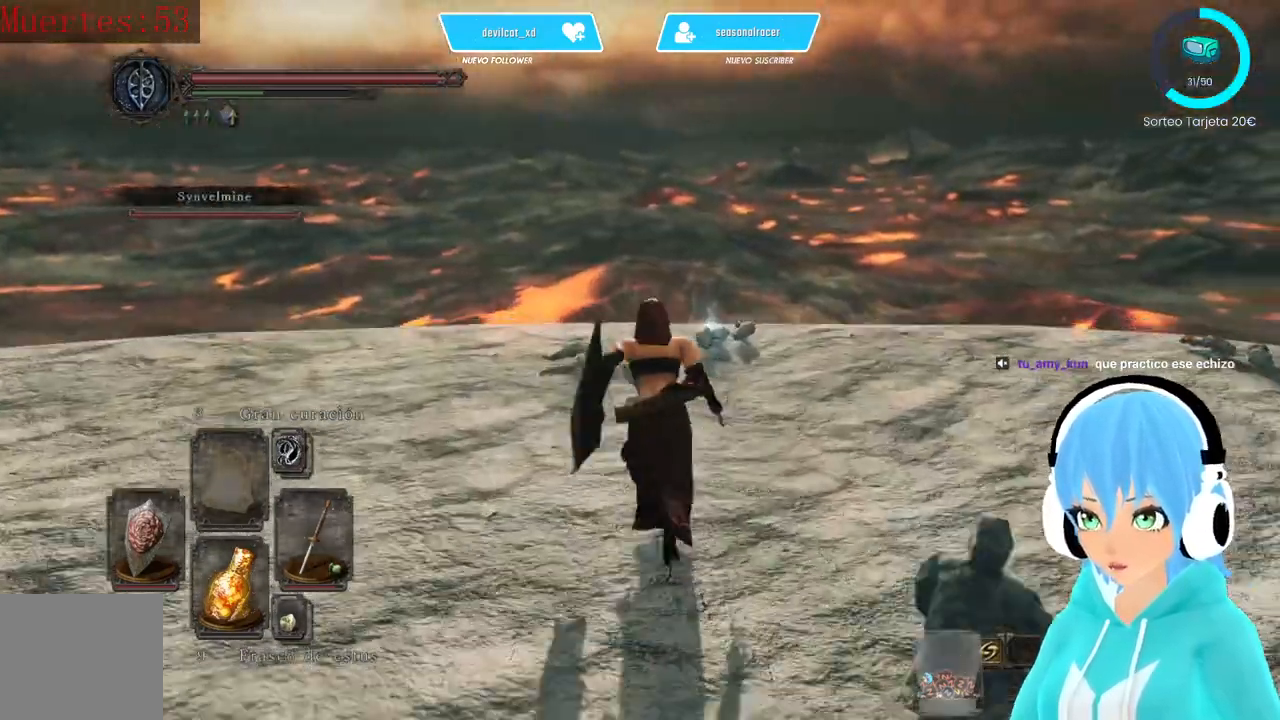
{"dt_ms": 500, "buttons": [], "left_stick": "up", "right_stick": "center", "events": [[167, "B", "up"], [417, "right_stick", "left"], [500, "right_stick", "center"]]}
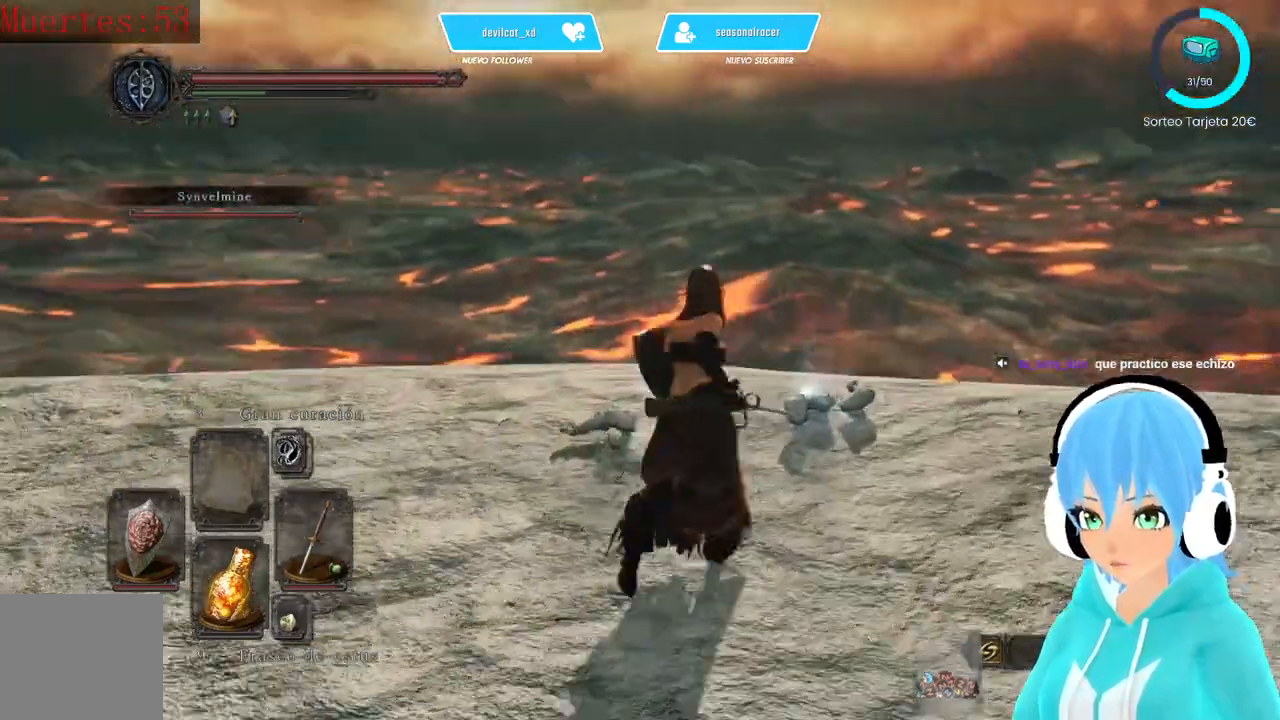
{"dt_ms": 500, "buttons": [], "left_stick": "center", "right_stick": "center", "events": [[417, "A", "down"], [500, "A", "up"], [500, "left_stick", "center"]]}
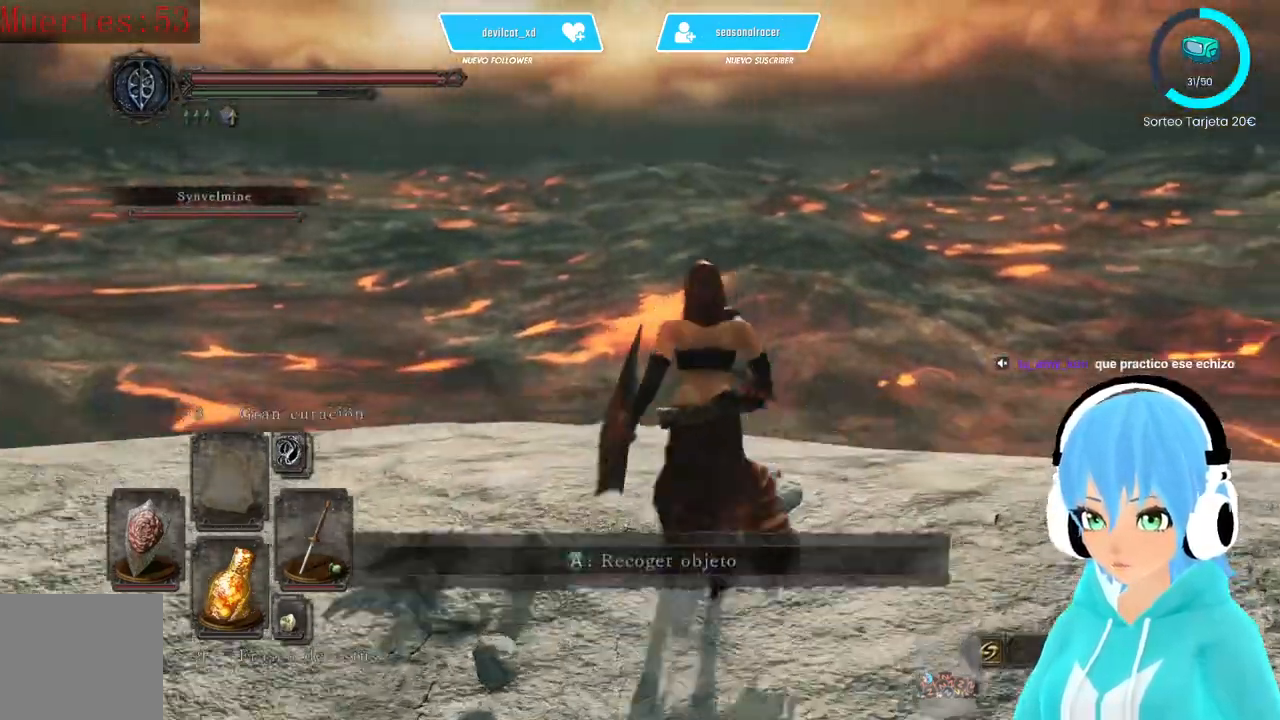
{"dt_ms": 500, "buttons": [], "left_stick": "center", "right_stick": "left", "events": [[167, "right_stick", "left"]]}
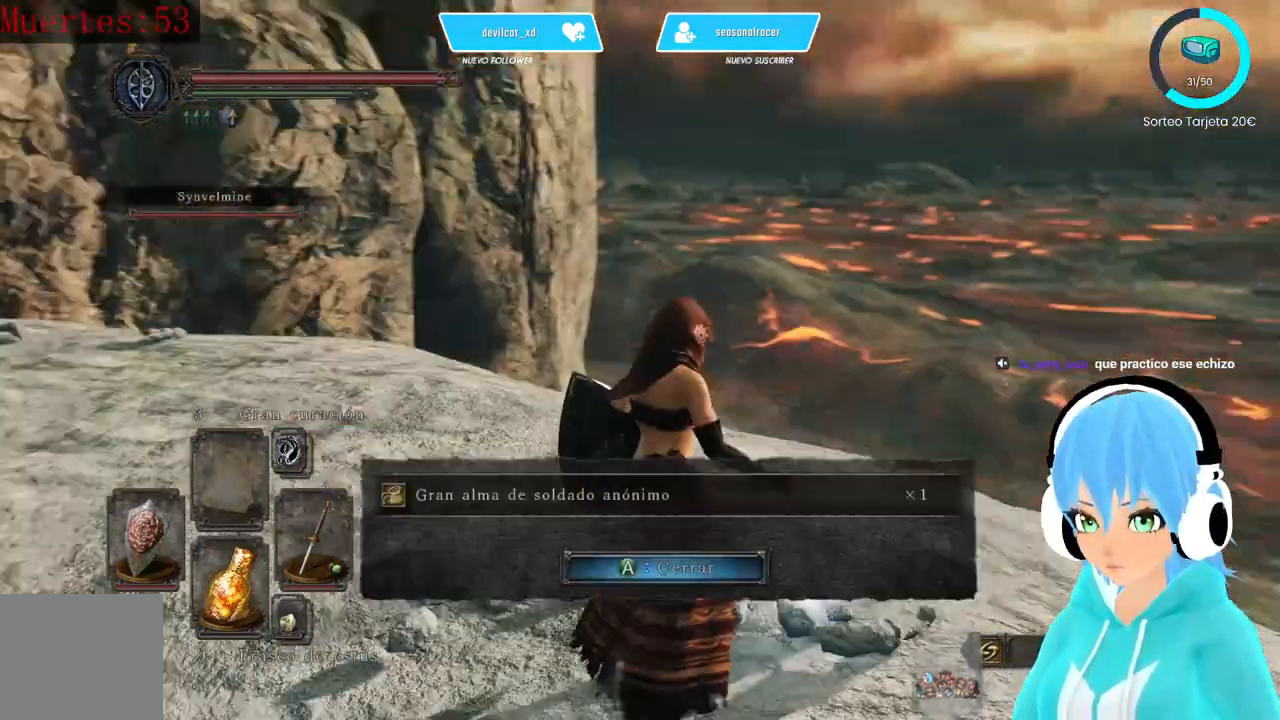
{"dt_ms": 500, "buttons": [], "left_stick": "up", "right_stick": "center", "events": [[333, "right_stick", "center"], [500, "left_stick", "up"]]}
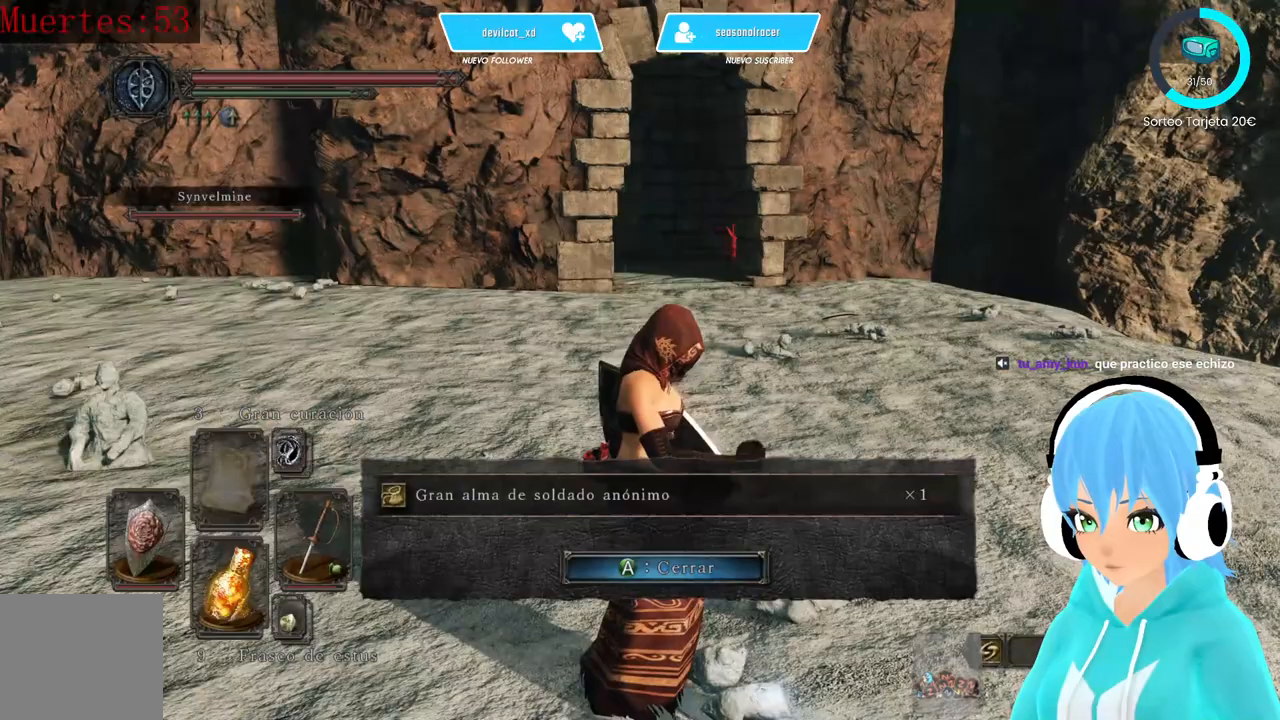
{"dt_ms": 500, "buttons": [], "left_stick": "up", "right_stick": "center", "events": []}
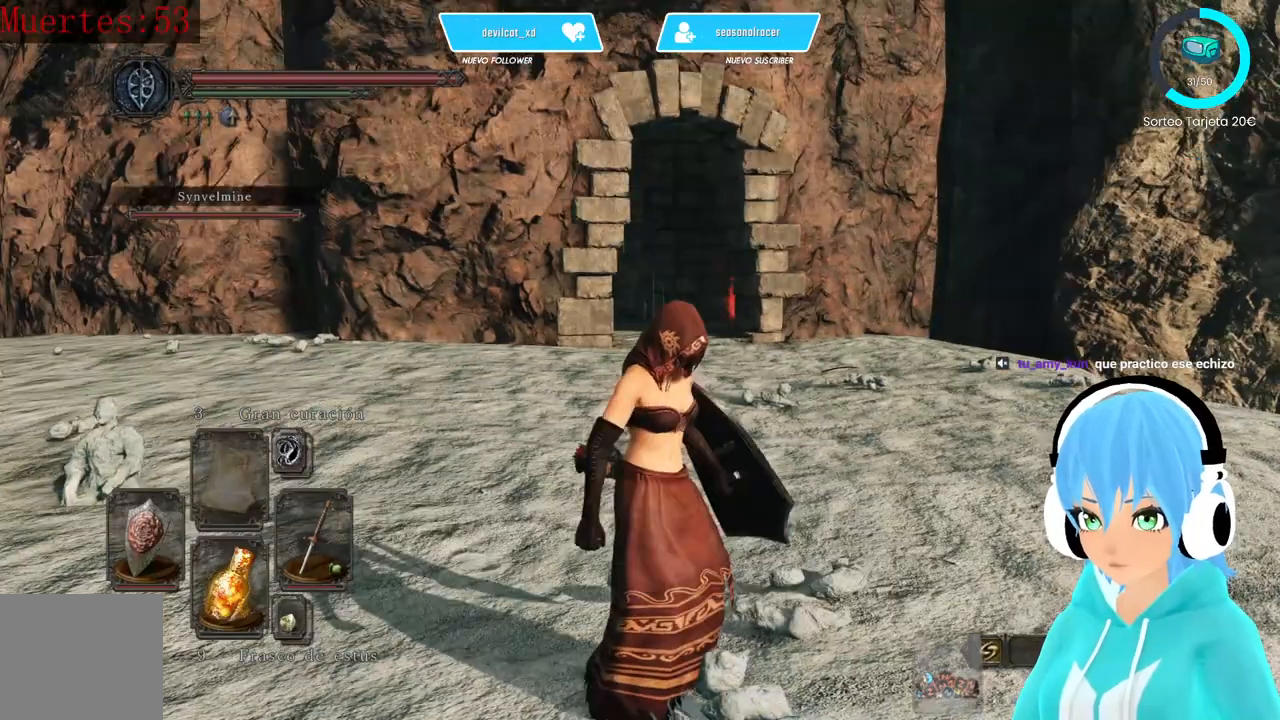
{"dt_ms": 500, "buttons": ["B"], "left_stick": "up", "right_stick": "center", "events": [[83, "B", "down"]]}
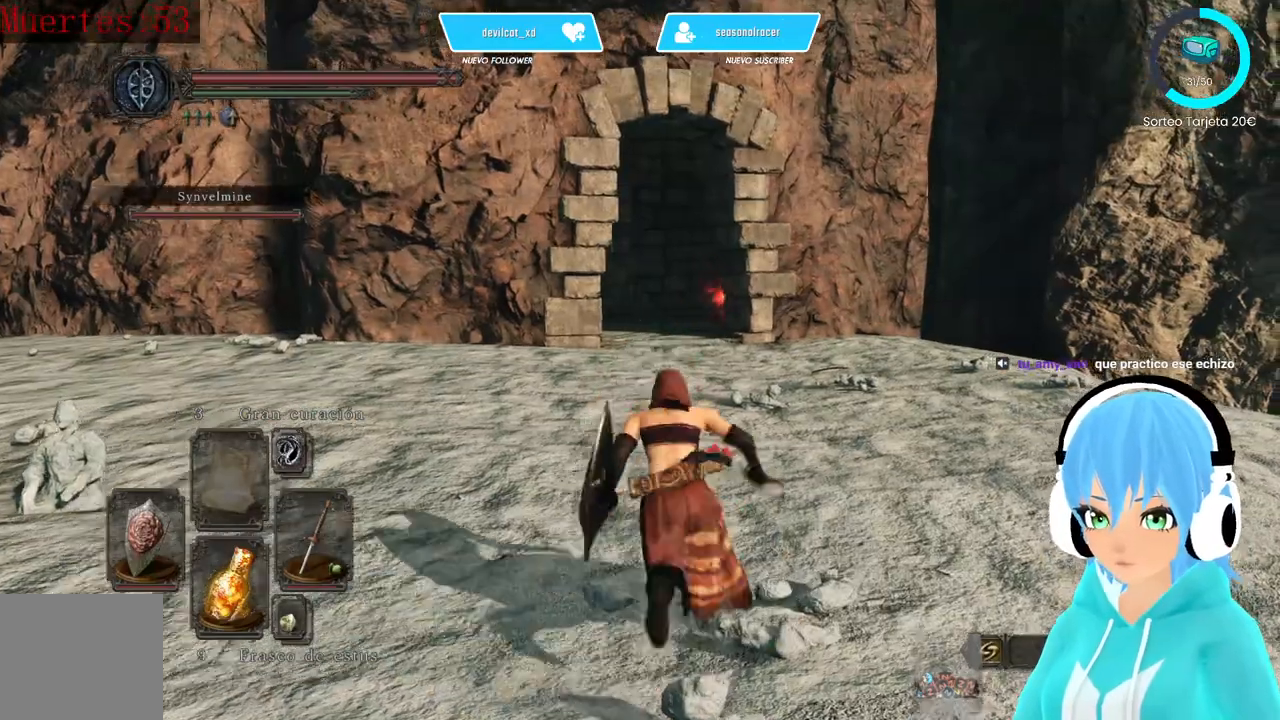
{"dt_ms": 500, "buttons": ["B"], "left_stick": "up", "right_stick": "center", "events": []}
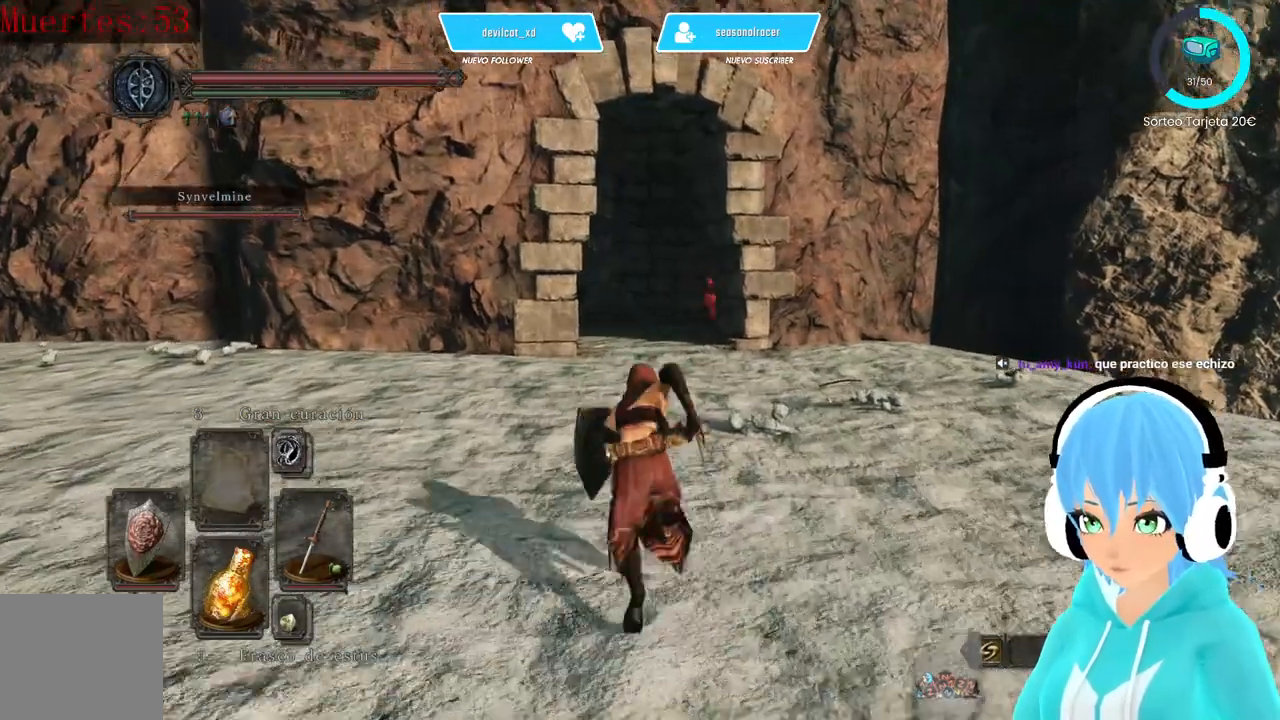
{"dt_ms": 500, "buttons": ["B"], "left_stick": "up", "right_stick": "center", "events": []}
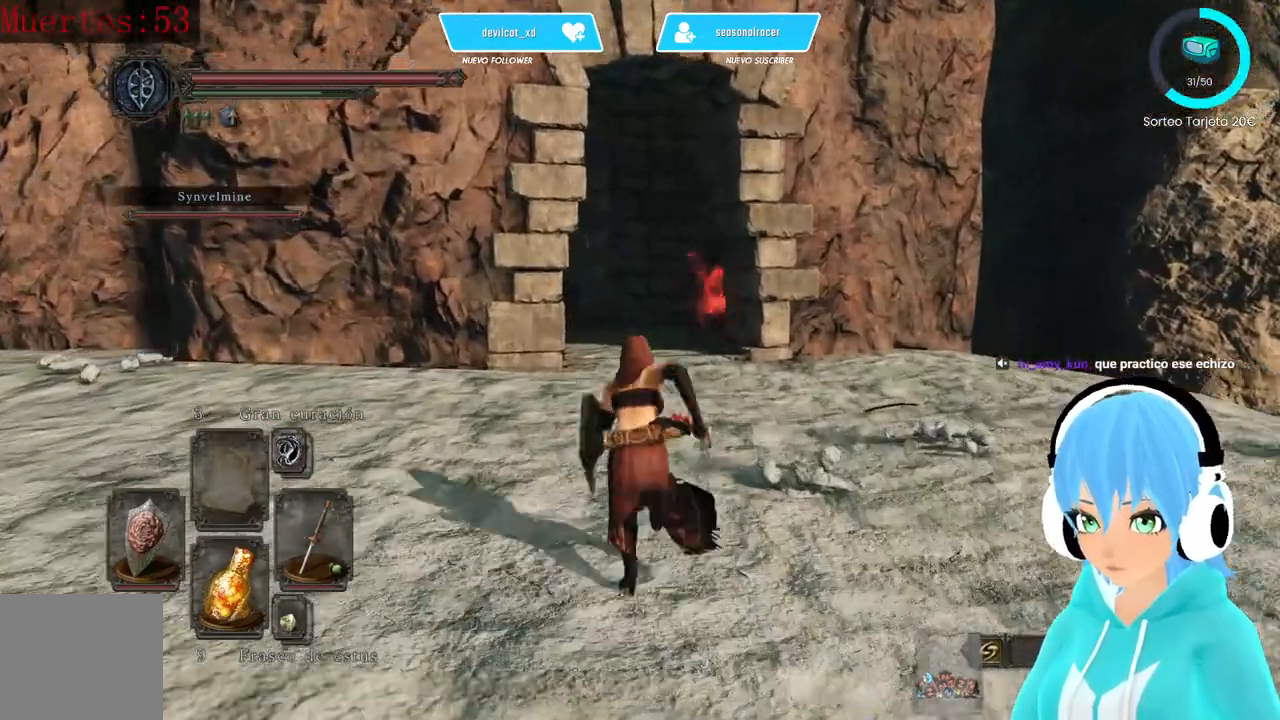
{"dt_ms": 500, "buttons": ["B"], "left_stick": "up", "right_stick": "center", "events": []}
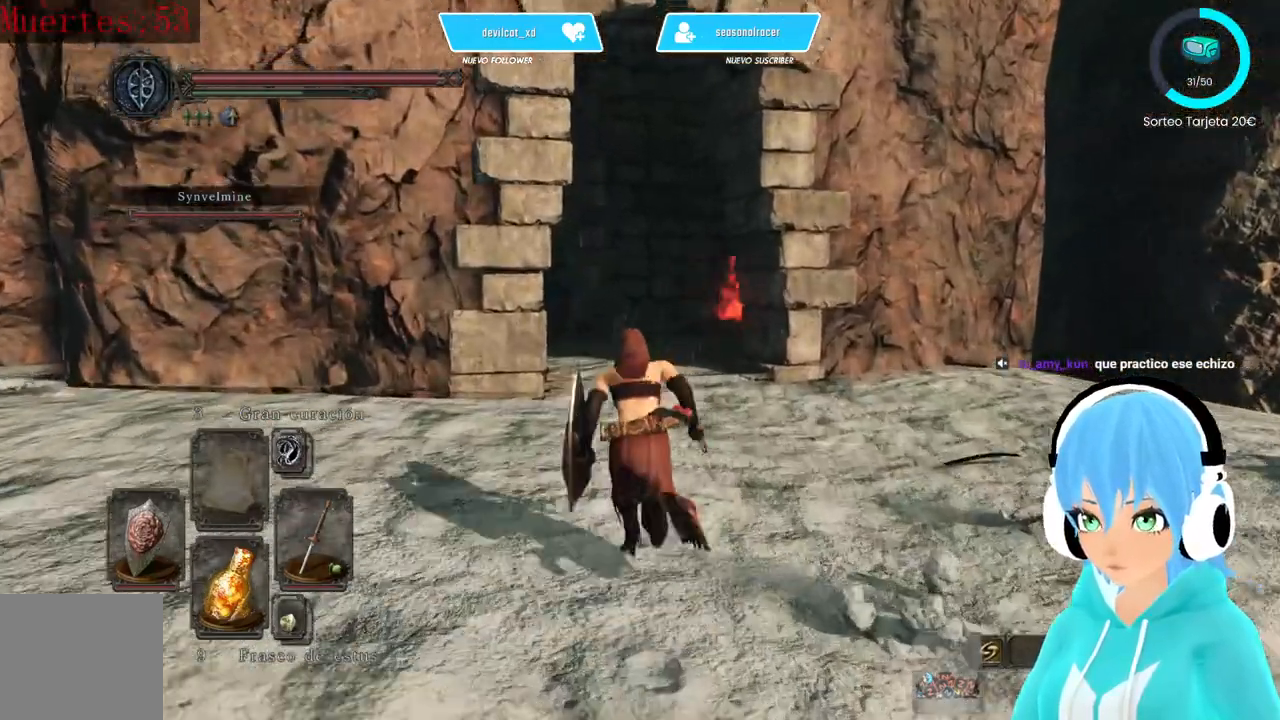
{"dt_ms": 500, "buttons": ["B"], "left_stick": "up", "right_stick": "center", "events": []}
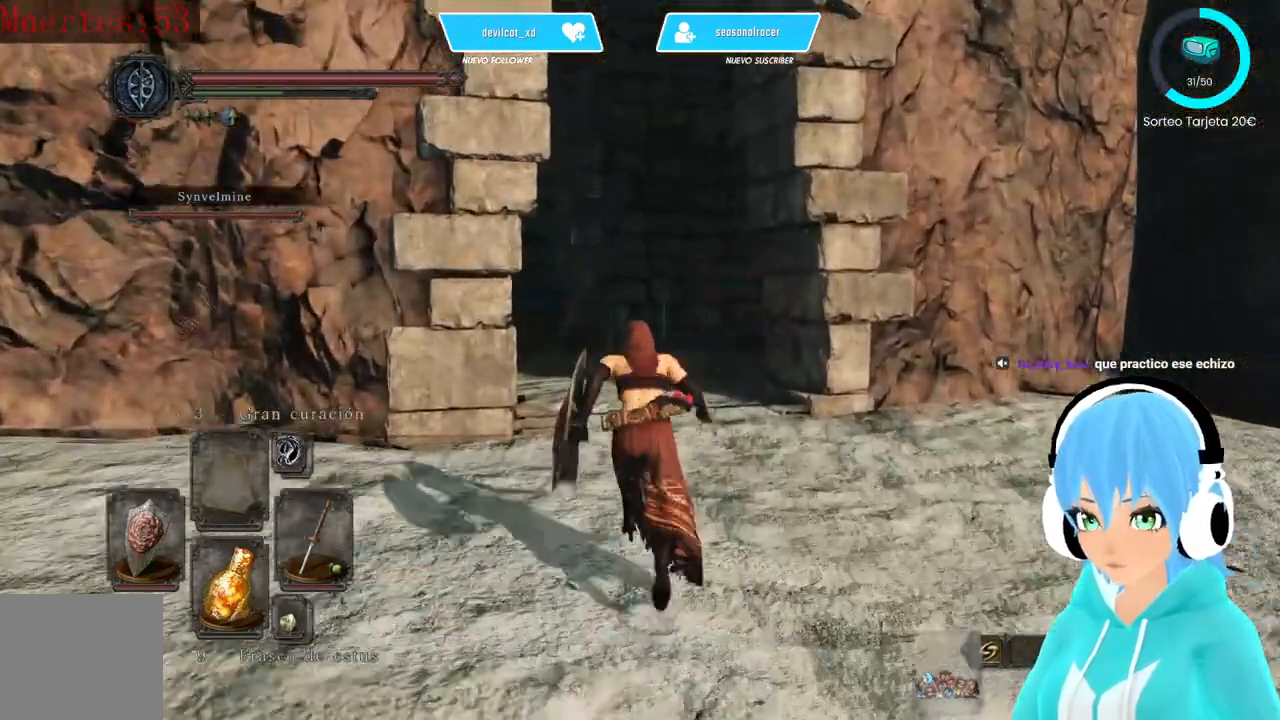
{"dt_ms": 500, "buttons": ["B"], "left_stick": "up", "right_stick": "center", "events": []}
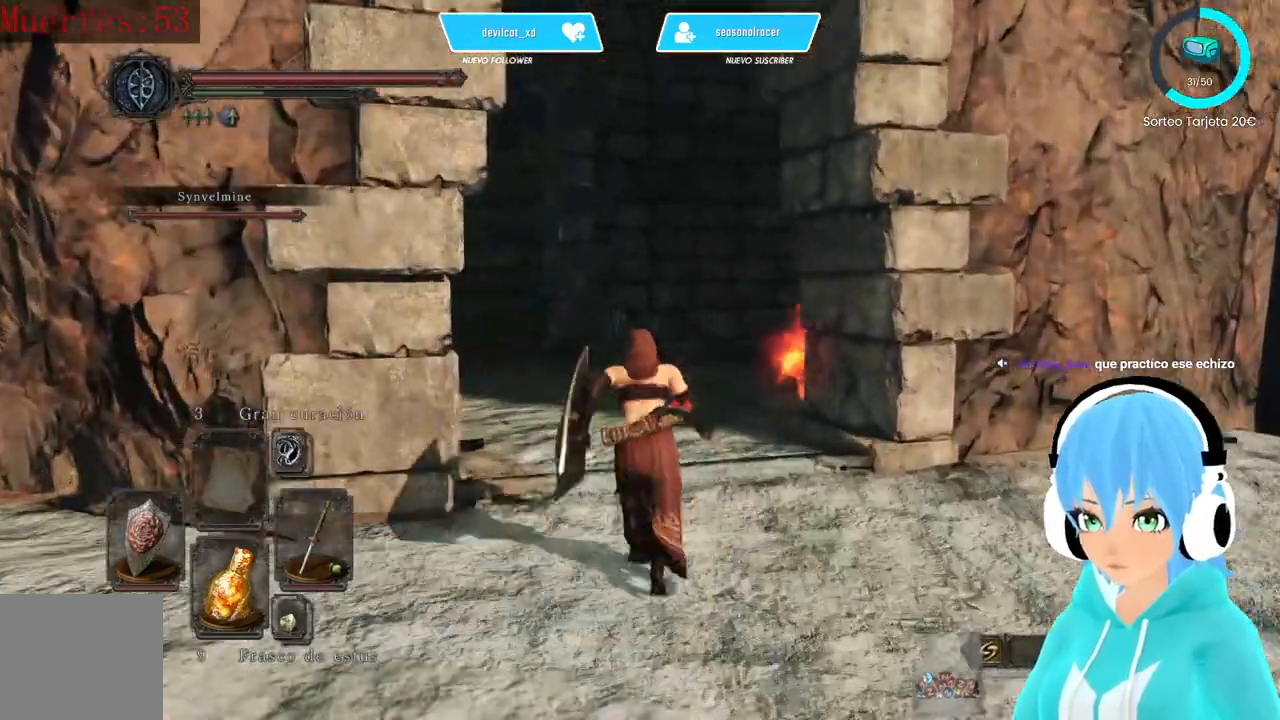
{"dt_ms": 500, "buttons": [], "left_stick": "up", "right_stick": "center", "events": [[83, "B", "up"], [250, "right_stick", "down-left"], [417, "right_stick", "center"]]}
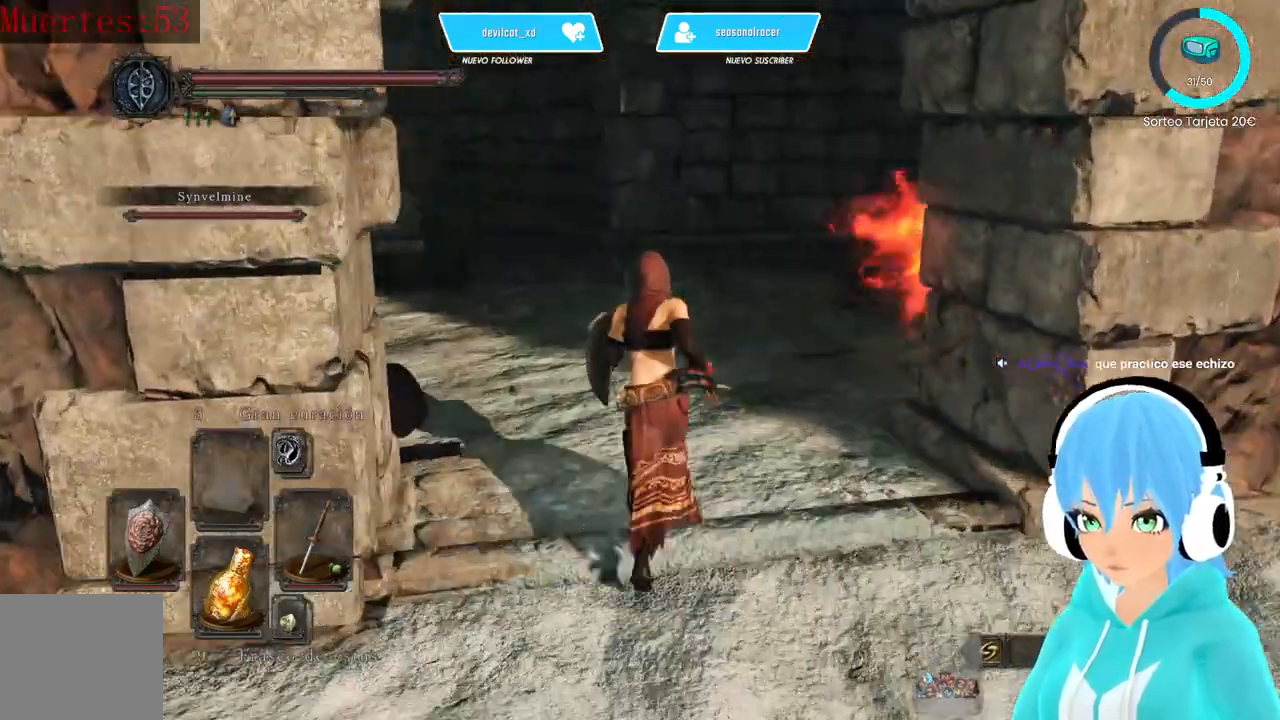
{"dt_ms": 500, "buttons": [], "left_stick": "up", "right_stick": "down-left", "events": [[83, "right_stick", "down-left"]]}
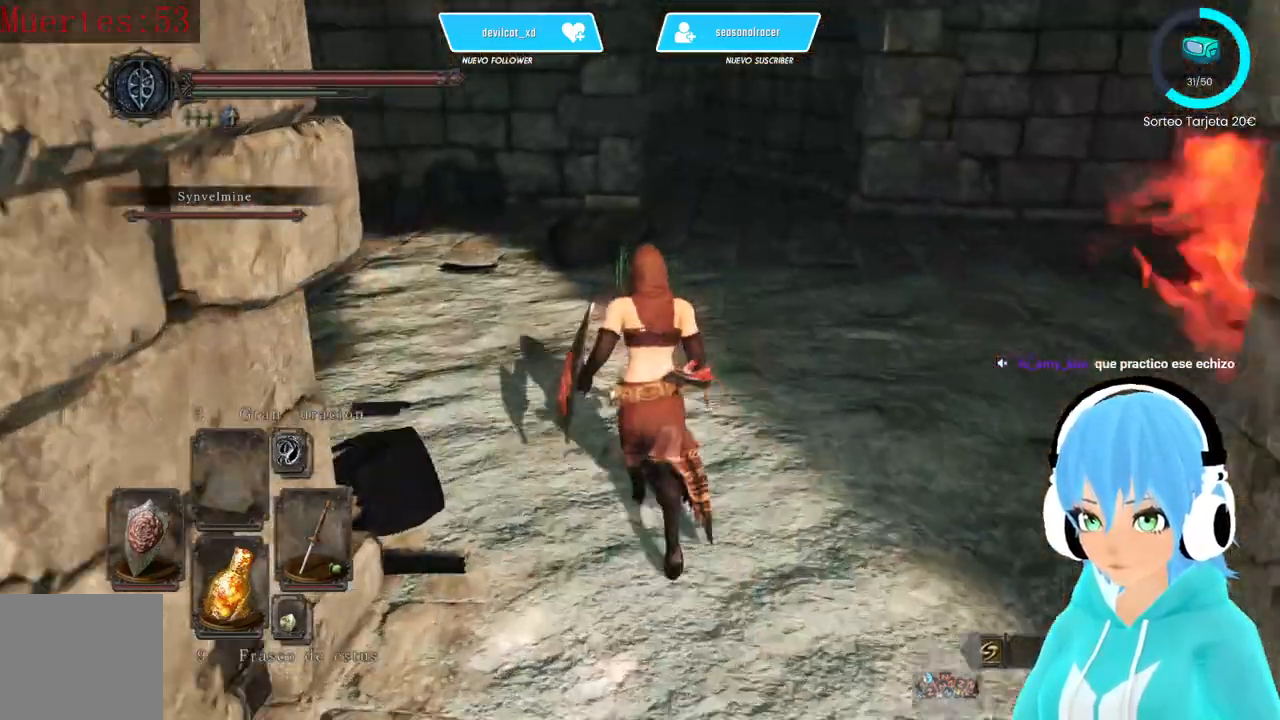
{"dt_ms": 500, "buttons": [], "left_stick": "up", "right_stick": "center", "events": [[417, "right_stick", "center"]]}
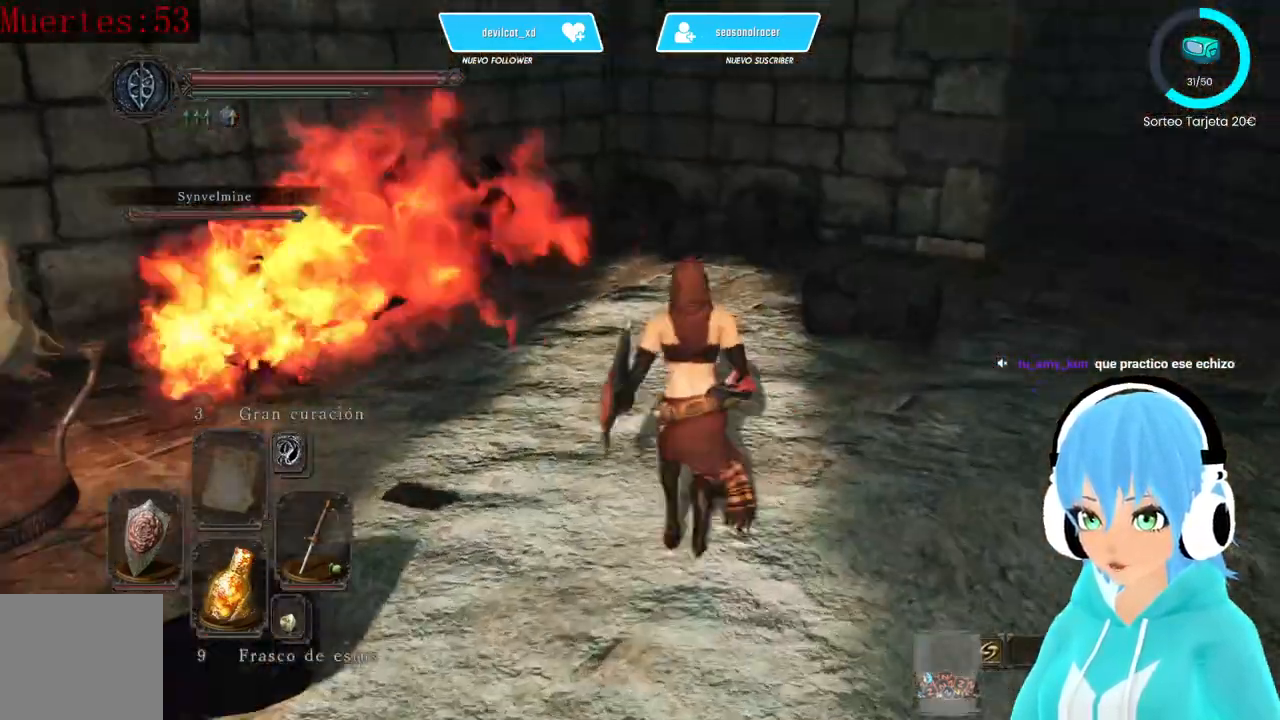
{"dt_ms": 500, "buttons": [], "left_stick": "up", "right_stick": "center", "events": [[83, "right_stick", "right"], [417, "right_stick", "center"]]}
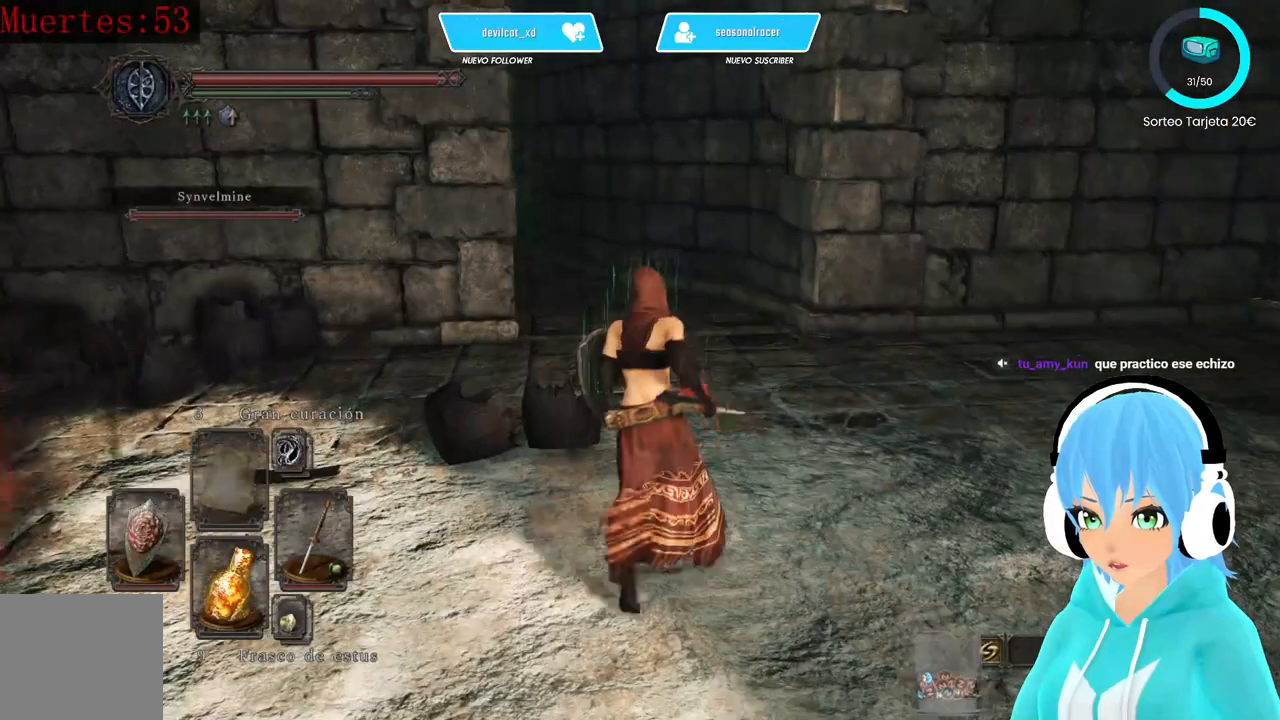
{"dt_ms": 500, "buttons": [], "left_stick": "up-left", "right_stick": "down-left", "events": [[167, "right_stick", "down-left"], [333, "left_stick", "up-left"]]}
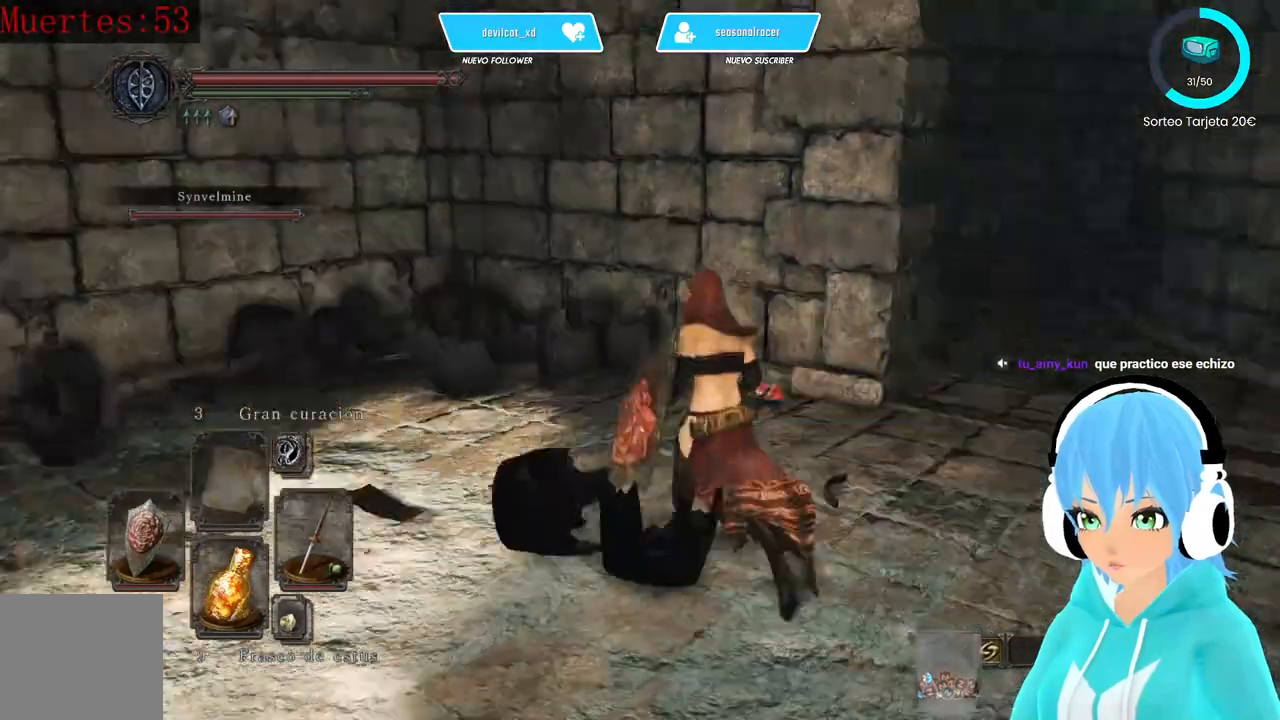
{"dt_ms": 500, "buttons": [], "left_stick": "up", "right_stick": "center", "events": [[333, "left_stick", "up"], [417, "right_stick", "center"]]}
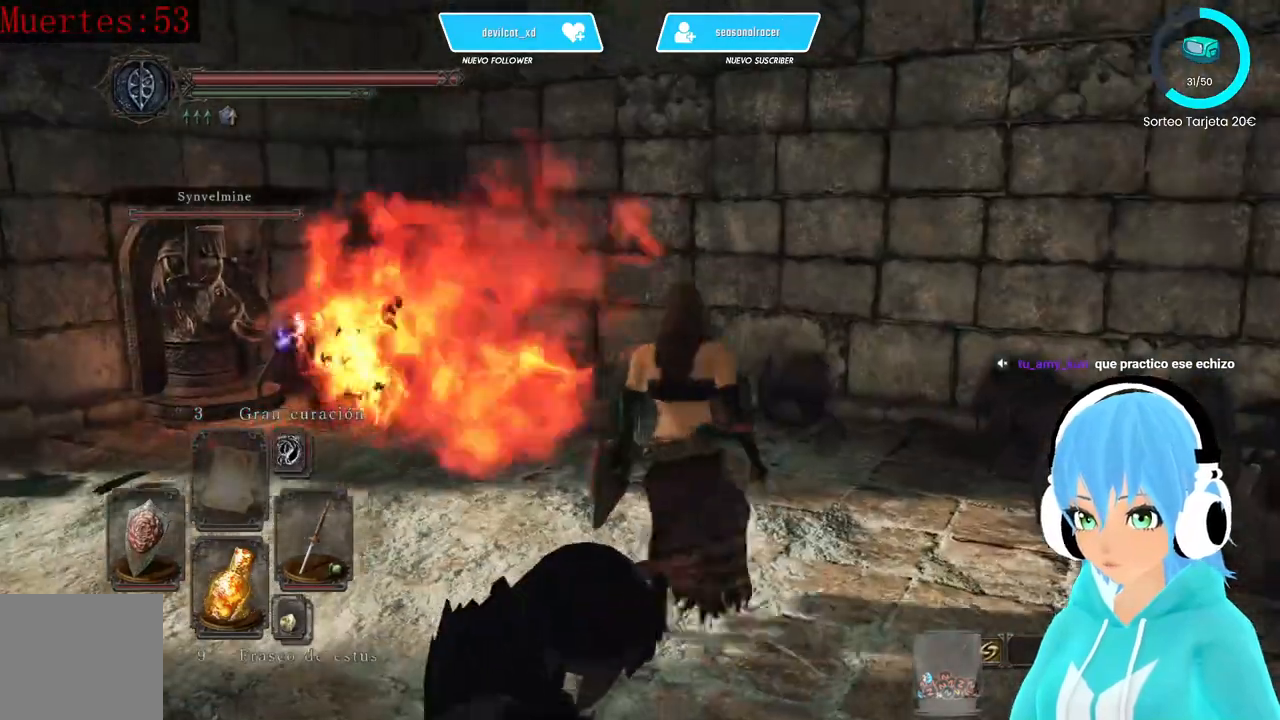
{"dt_ms": 500, "buttons": [], "left_stick": "center", "right_stick": "center", "events": [[167, "left_stick", "center"]]}
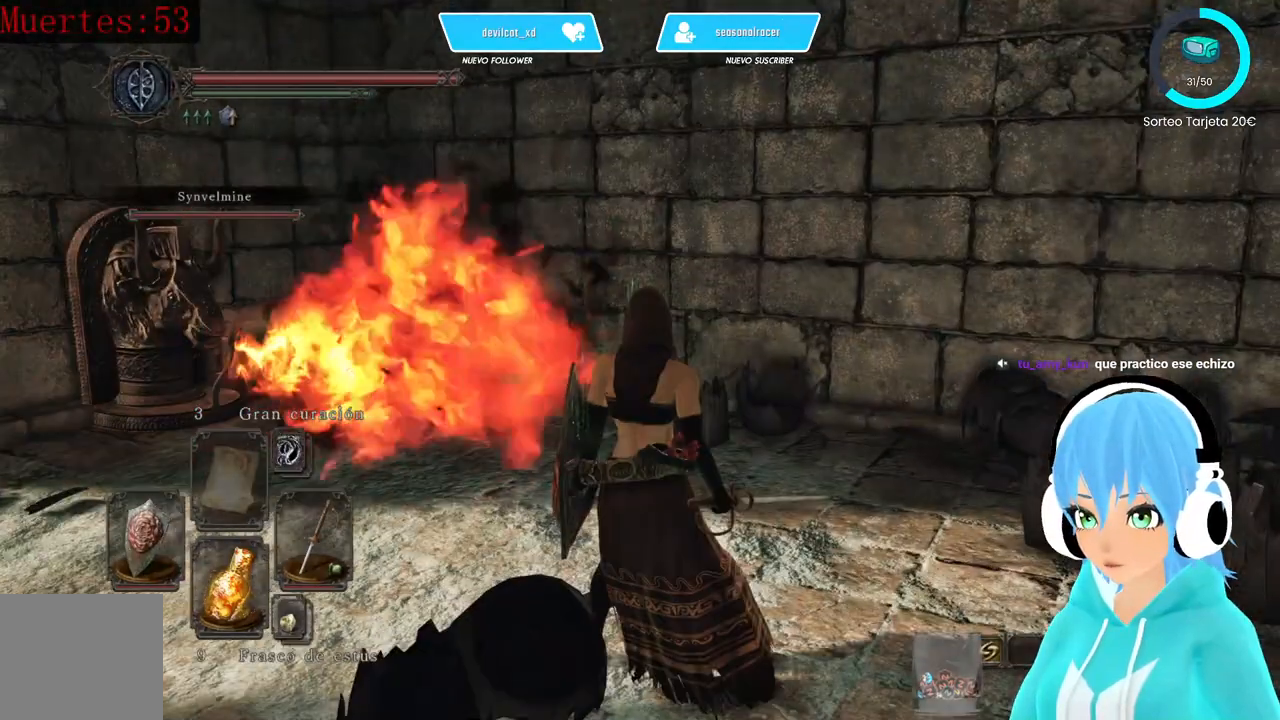
{"dt_ms": 500, "buttons": [], "left_stick": "up-right", "right_stick": "right", "events": [[250, "left_stick", "right"], [250, "right_stick", "right"], [500, "left_stick", "up-right"]]}
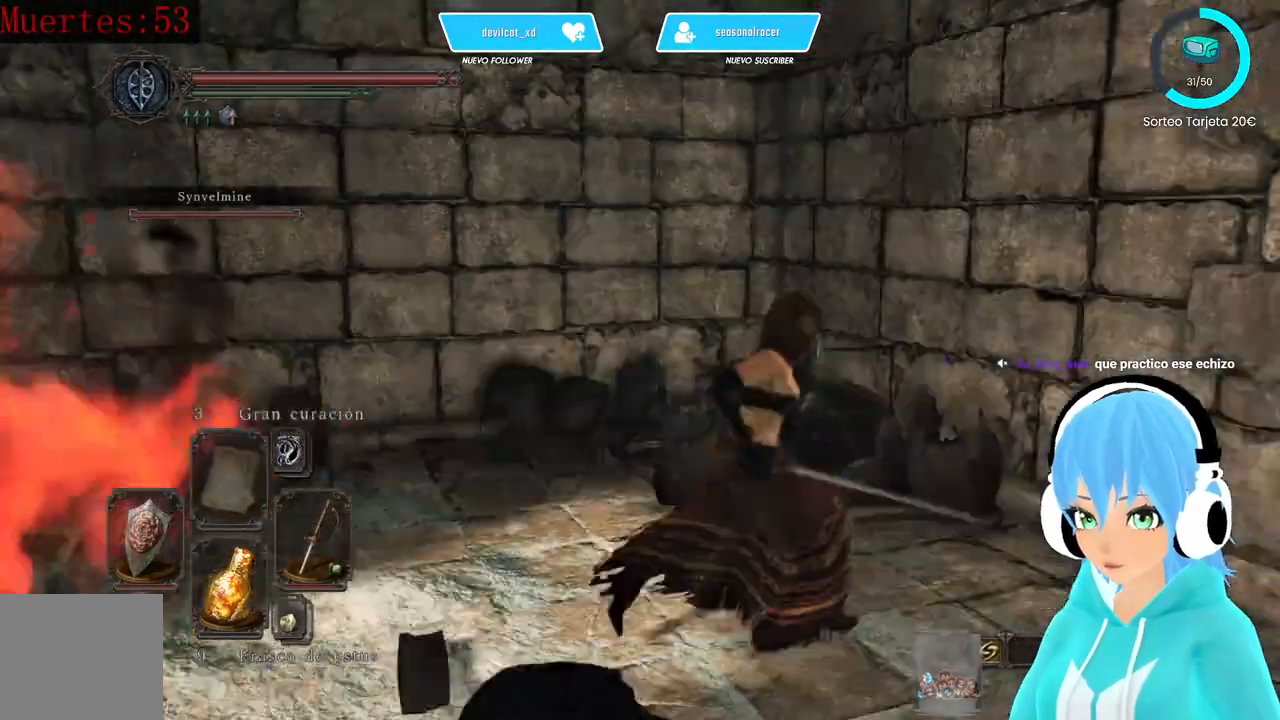
{"dt_ms": 500, "buttons": [], "left_stick": "up-right", "right_stick": "right"}
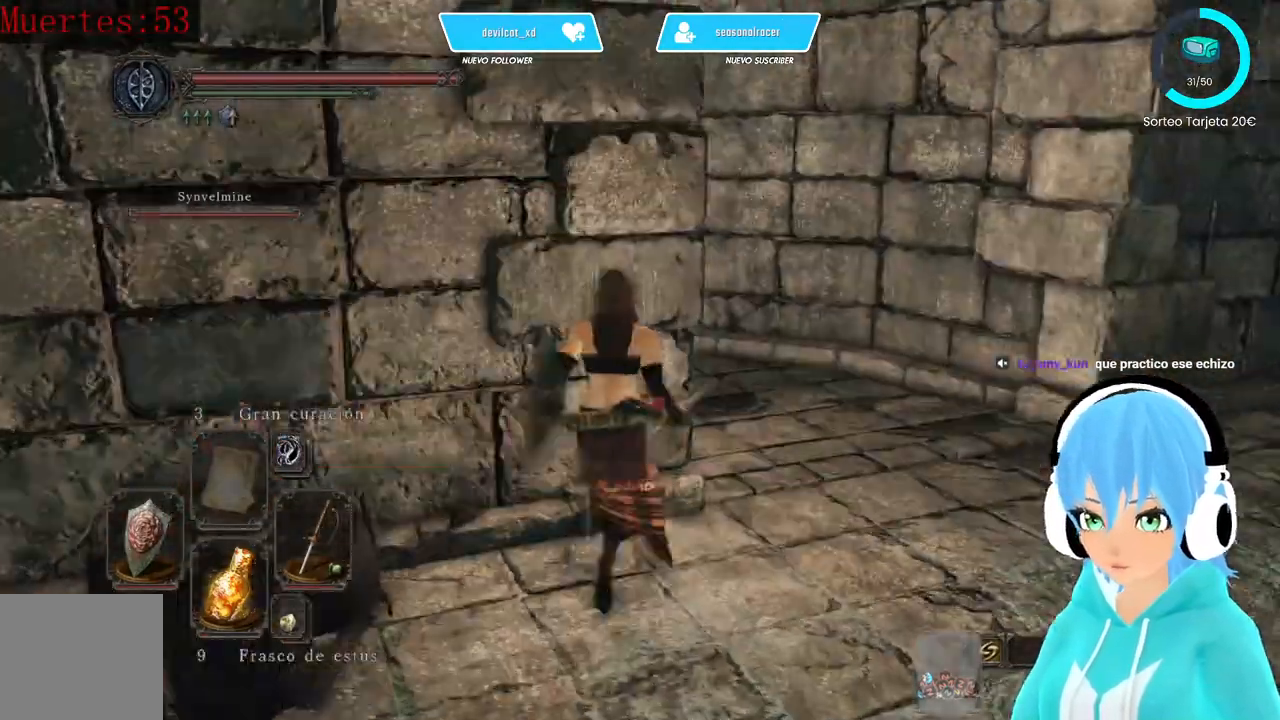
{"dt_ms": 500, "buttons": [], "left_stick": "up-right", "right_stick": "left", "events": [[333, "right_stick", "left"]]}
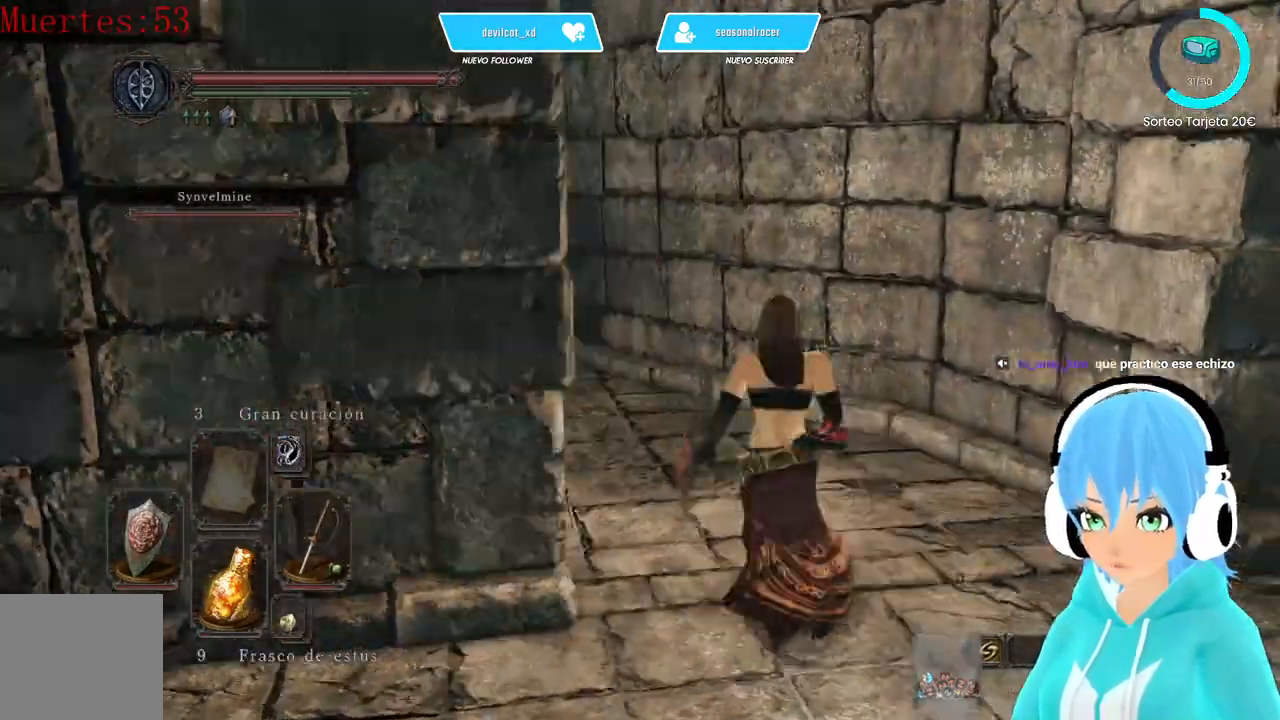
{"dt_ms": 1000, "buttons": ["B"], "left_stick": "up-right", "right_stick": "left"}
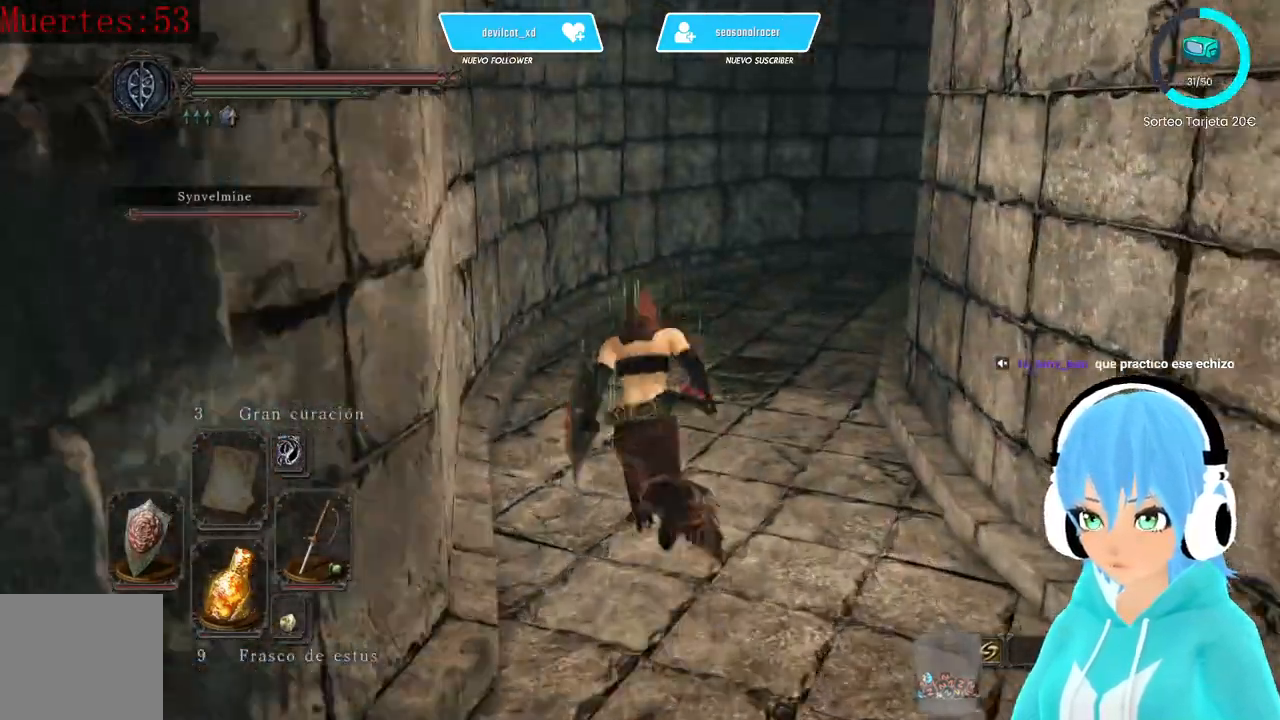
{"dt_ms": 500, "buttons": ["B"], "left_stick": "up-right", "right_stick": "left", "events": []}
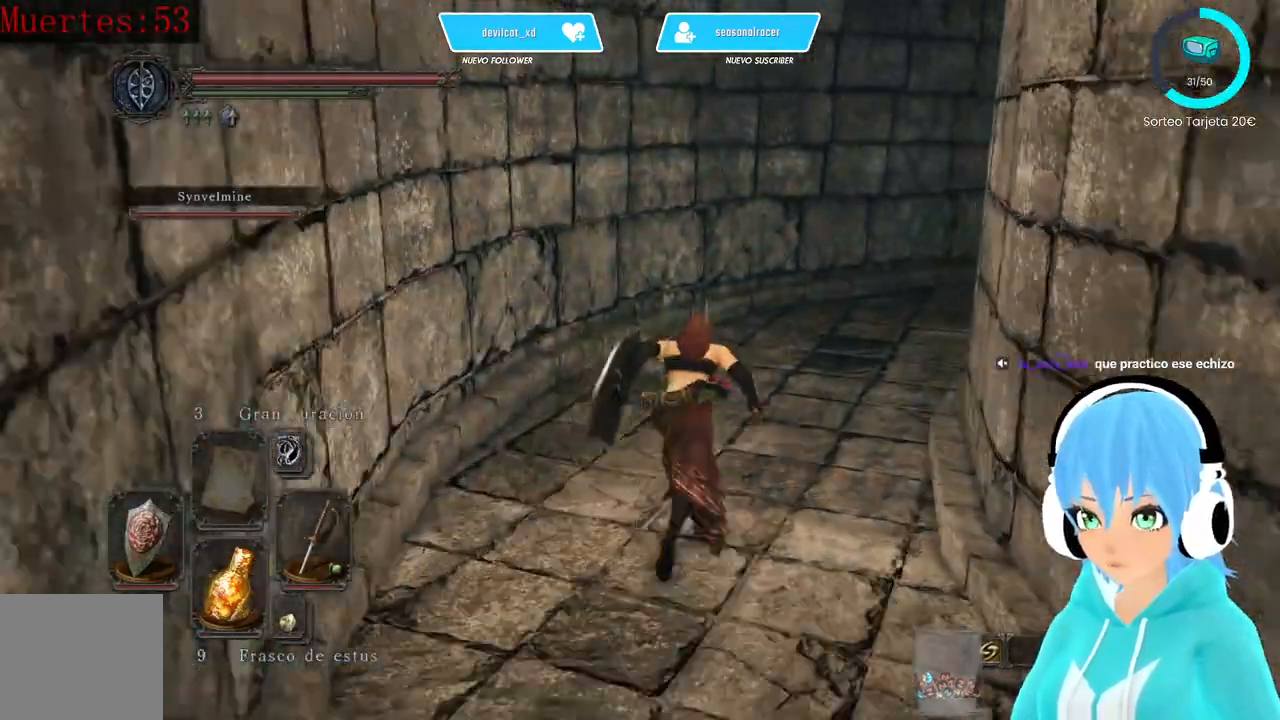
{"dt_ms": 500, "buttons": ["B"], "left_stick": "up-right", "right_stick": "right", "events": [[500, "right_stick", "right"]]}
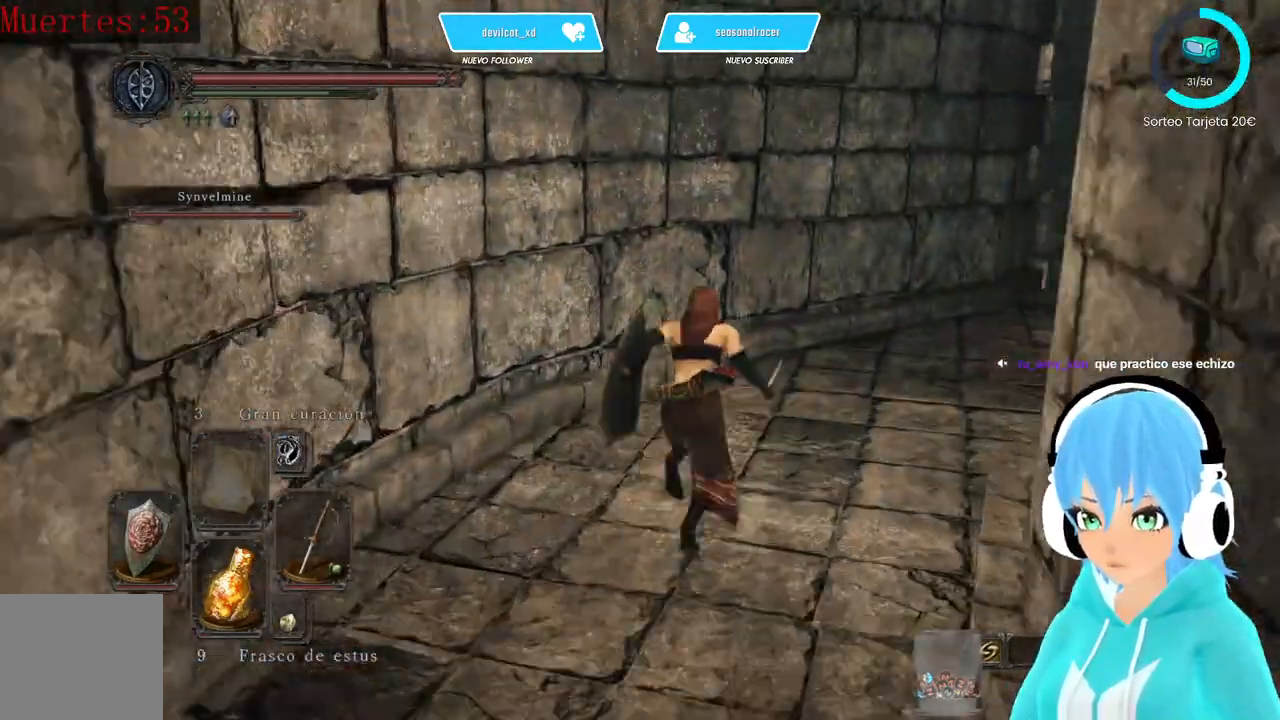
{"dt_ms": 500, "buttons": ["B"], "left_stick": "up-right", "right_stick": "center", "events": [[417, "right_stick", "center"]]}